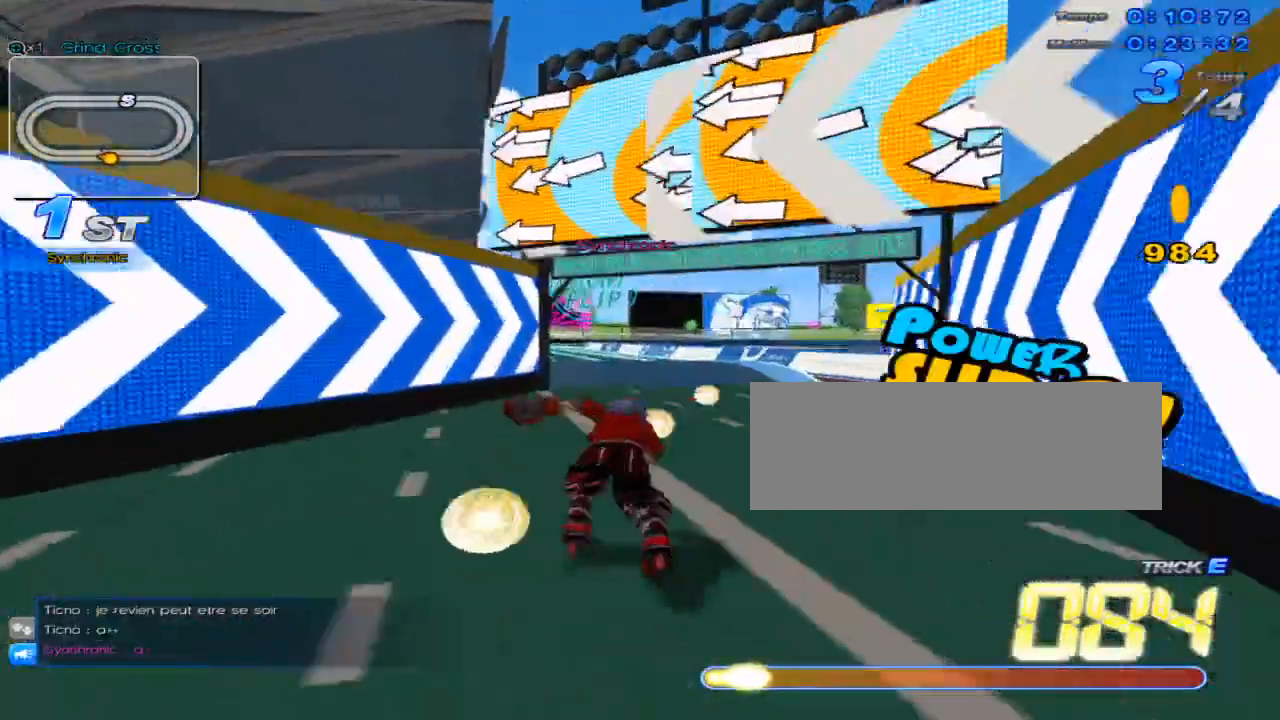
Gameplay with keyboard; each line is a JSON object with the keys held at the frame after it. "events" lists presses ("down") and releases ("up") of "c", "down", "left", "right", "up", "w" and "x" between this image and that frame as [ms after this image, input, new state], when the widget could be followed in between. No other keys are recorded. Mouse input is not recorded.
{"keys": ["up", "w"], "events": [[33, "w", "down"], [100, "left", "up"], [100, "w", "up"], [200, "w", "down"]]}
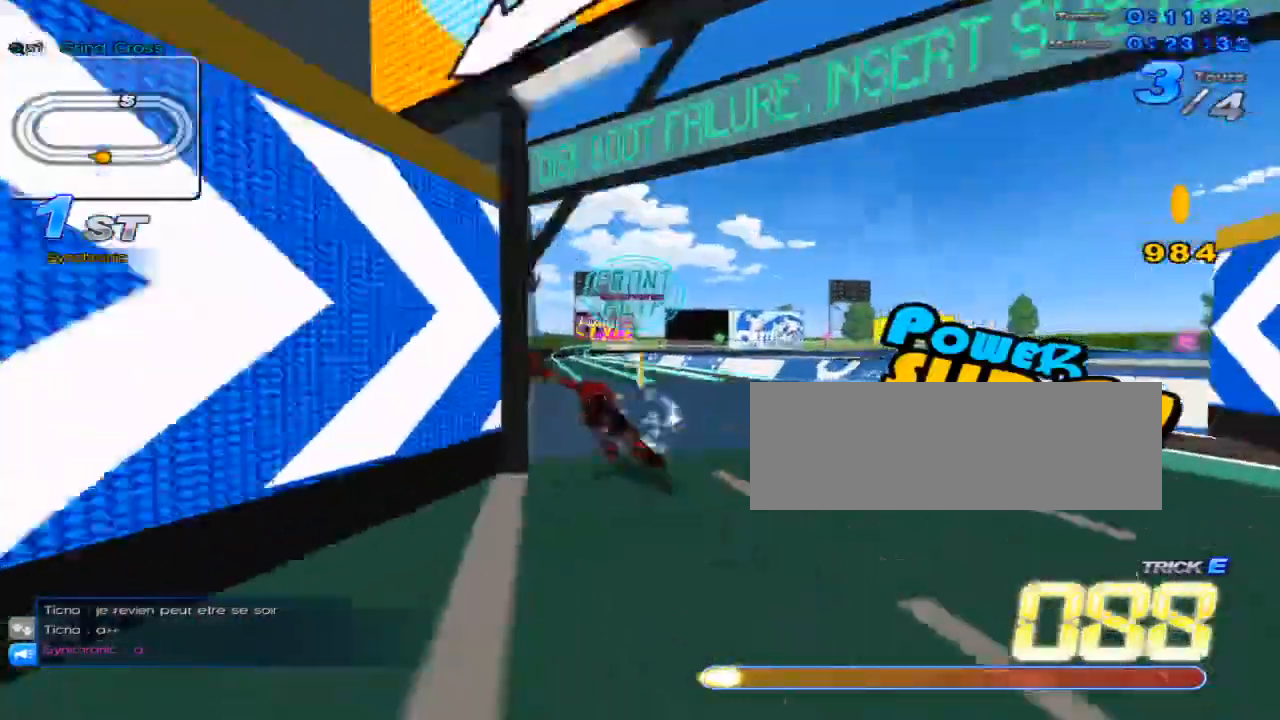
{"keys": ["c", "left", "up", "x"], "events": [[217, "x", "down"], [251, "c", "down"], [284, "w", "up"], [484, "left", "down"]]}
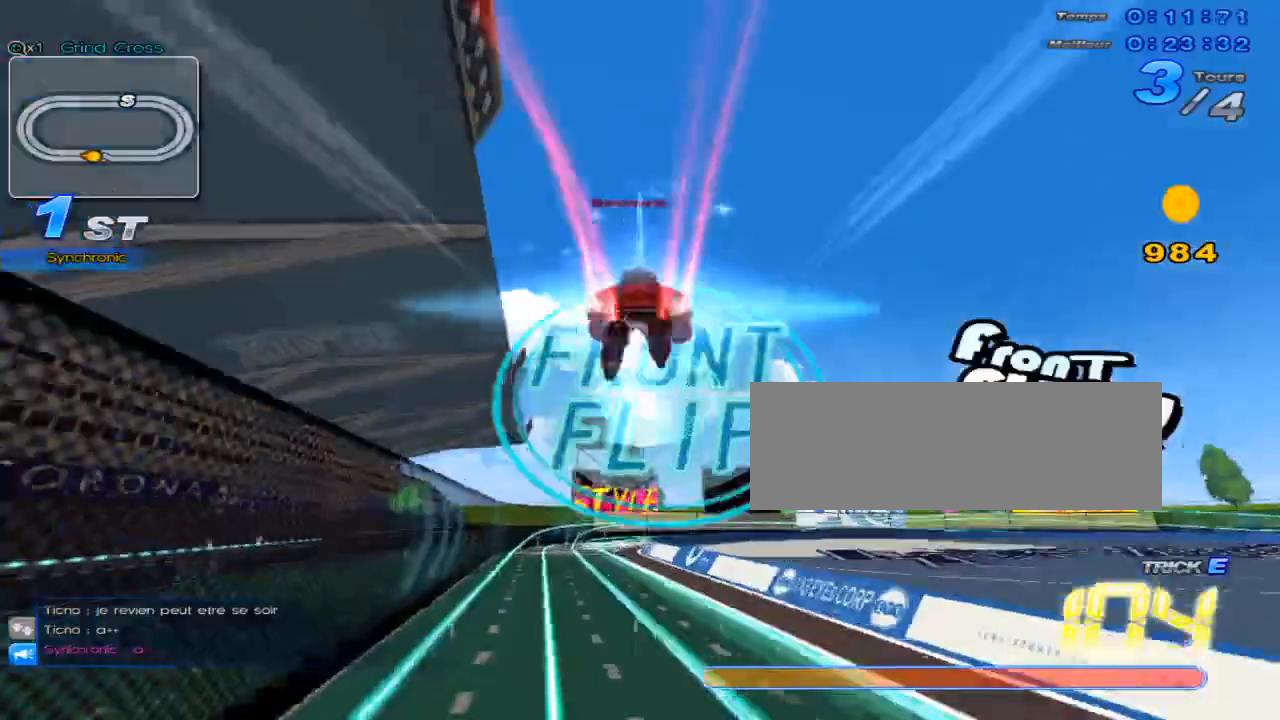
{"keys": ["up", "x"], "events": [[100, "left", "up"], [500, "c", "up"]]}
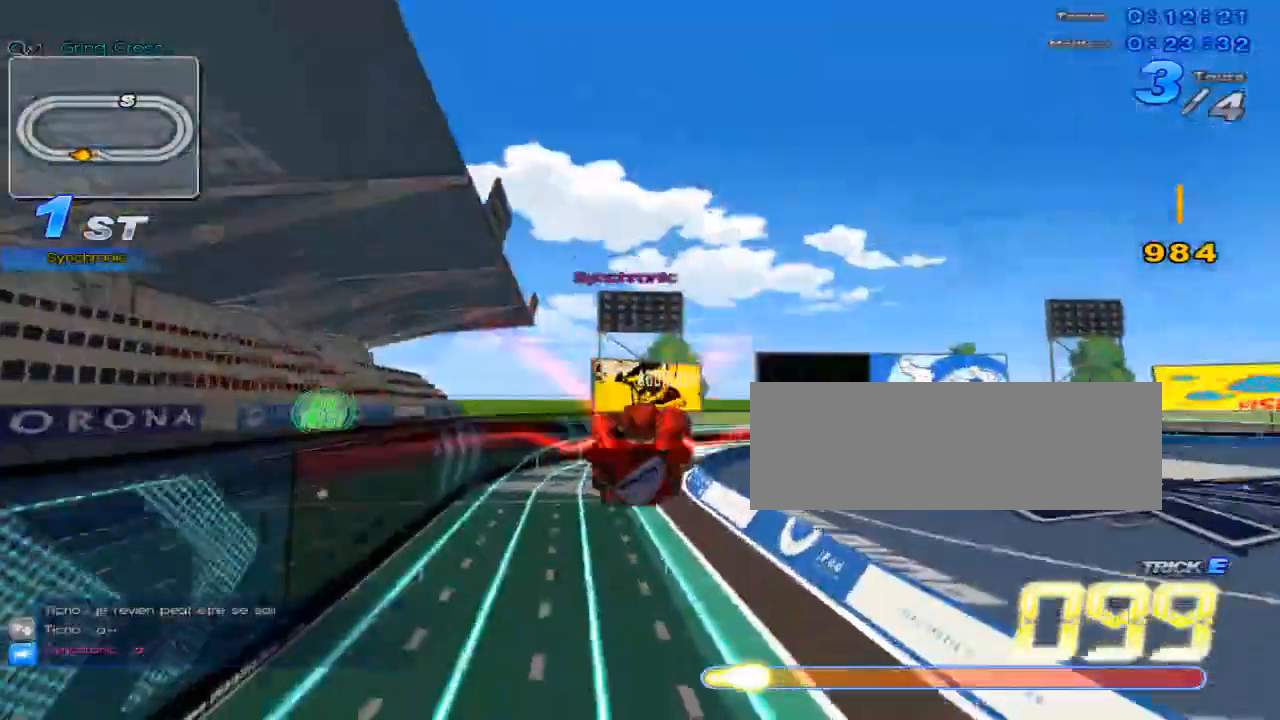
{"keys": ["c", "up", "x"], "events": [[100, "c", "down"], [317, "right", "down"], [384, "right", "up"]]}
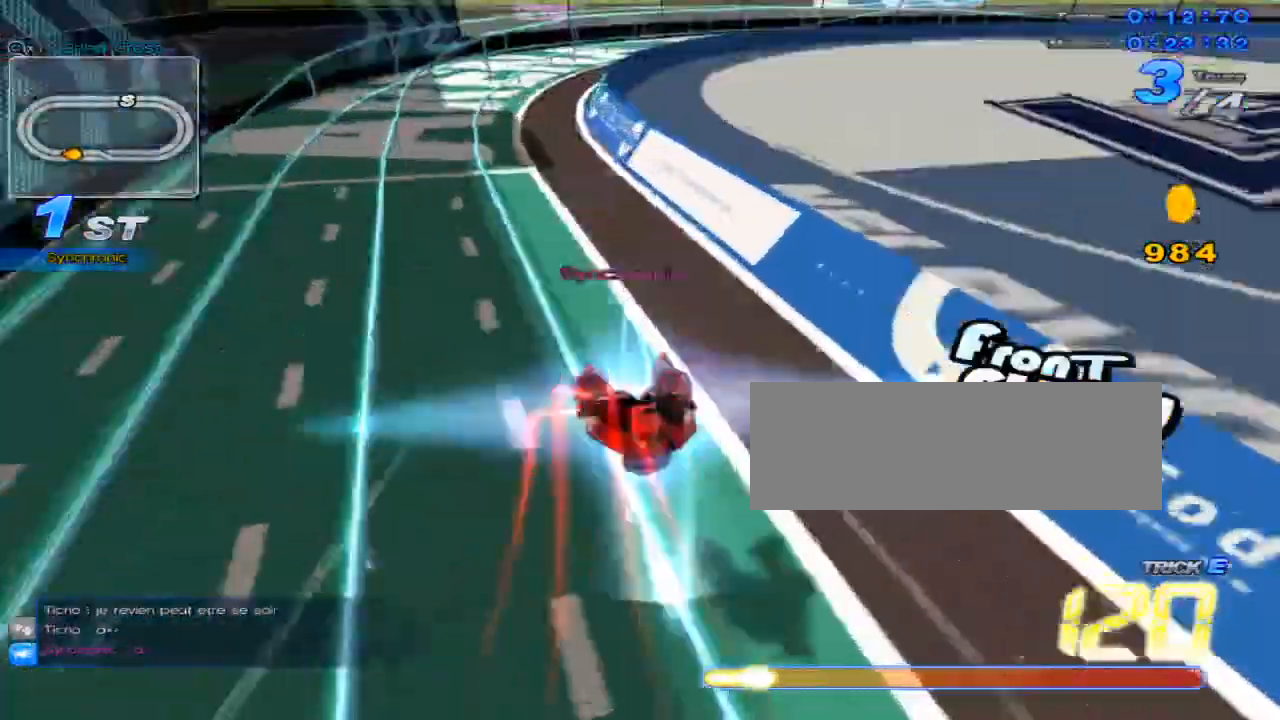
{"keys": ["c", "up", "x"], "events": [[117, "c", "up"], [117, "x", "up"], [233, "up", "up"], [317, "up", "down"], [400, "w", "down"], [434, "x", "down"], [467, "c", "down"], [500, "w", "up"]]}
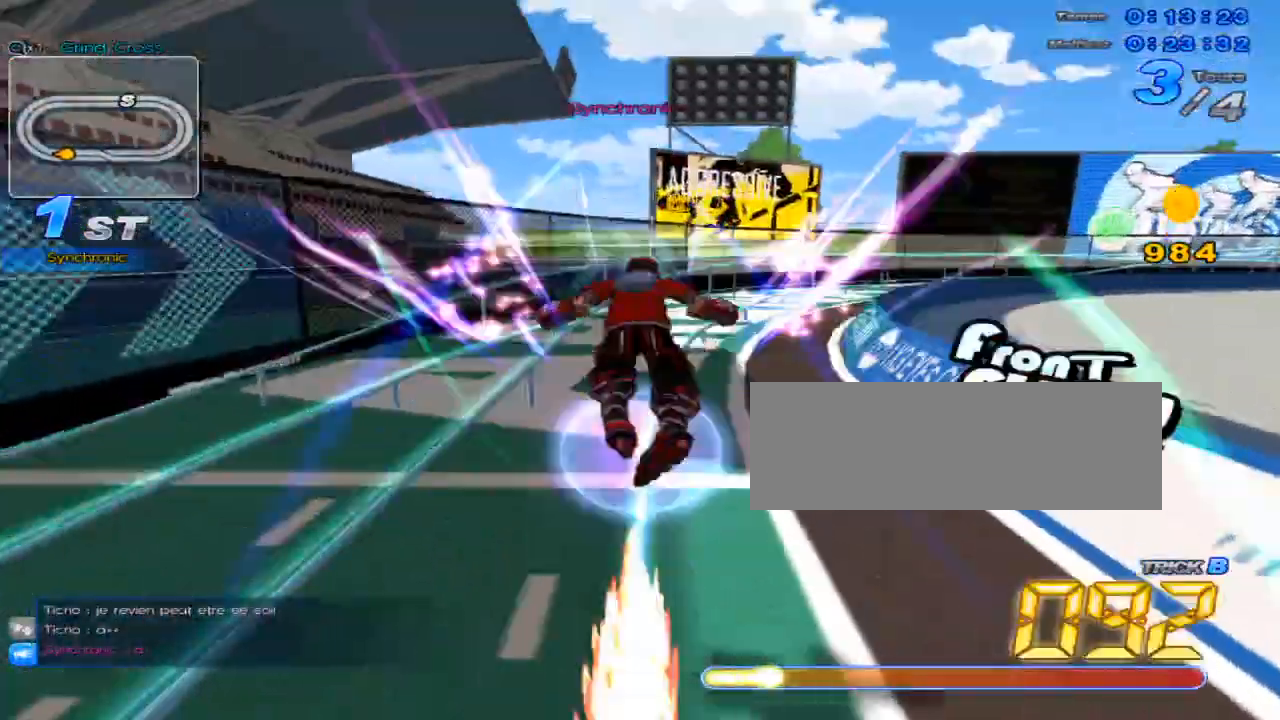
{"keys": ["up"], "events": [[50, "x", "up"], [67, "c", "up"], [151, "right", "down"], [367, "right", "up"]]}
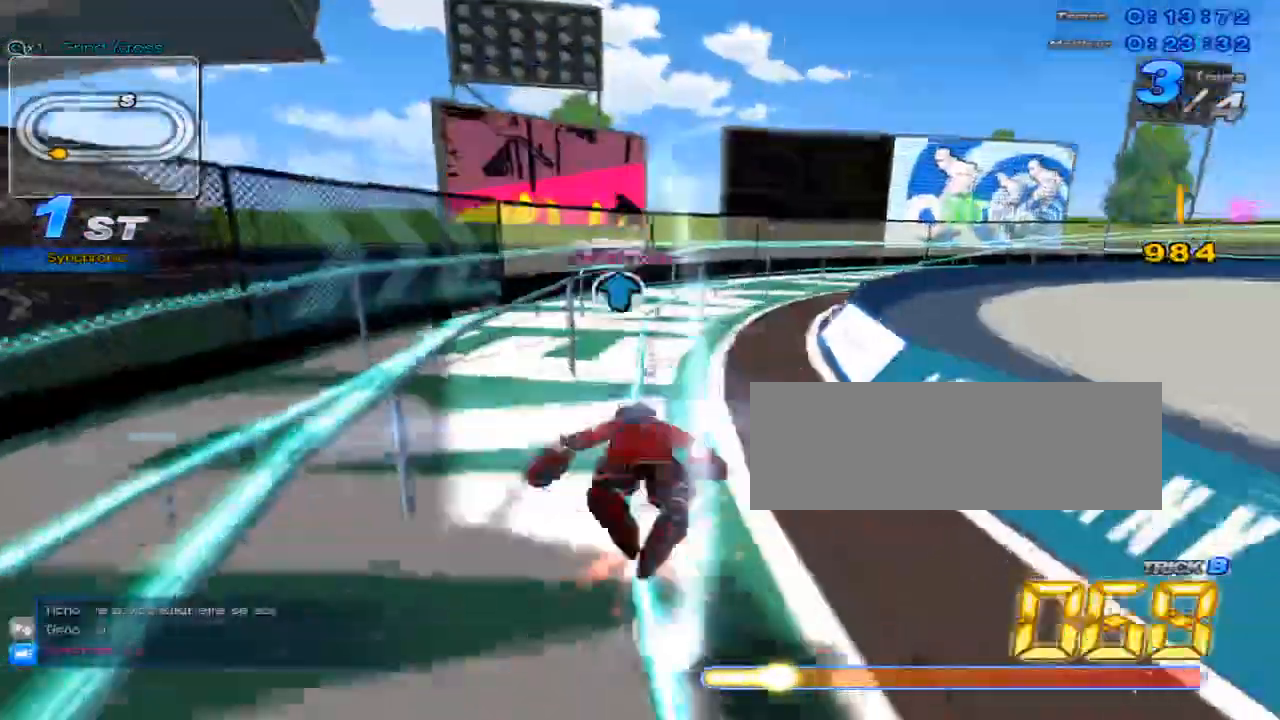
{"keys": ["up"], "events": [[67, "w", "down"], [83, "x", "down"], [117, "c", "down"], [150, "w", "up"], [183, "right", "down"], [367, "c", "up"], [367, "x", "up"], [500, "right", "up"]]}
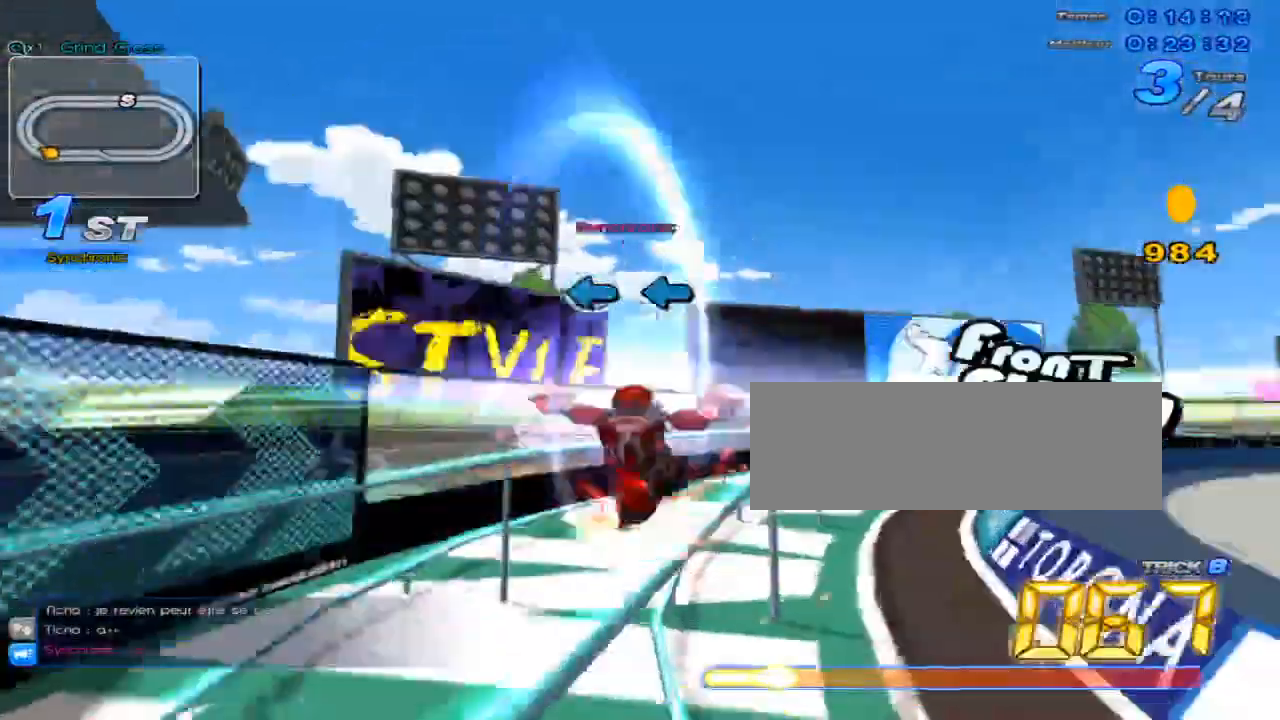
{"keys": ["right", "up"], "events": [[67, "w", "down"], [101, "x", "down"], [134, "c", "down"], [217, "w", "up"], [284, "x", "up"], [317, "c", "up"], [451, "right", "down"]]}
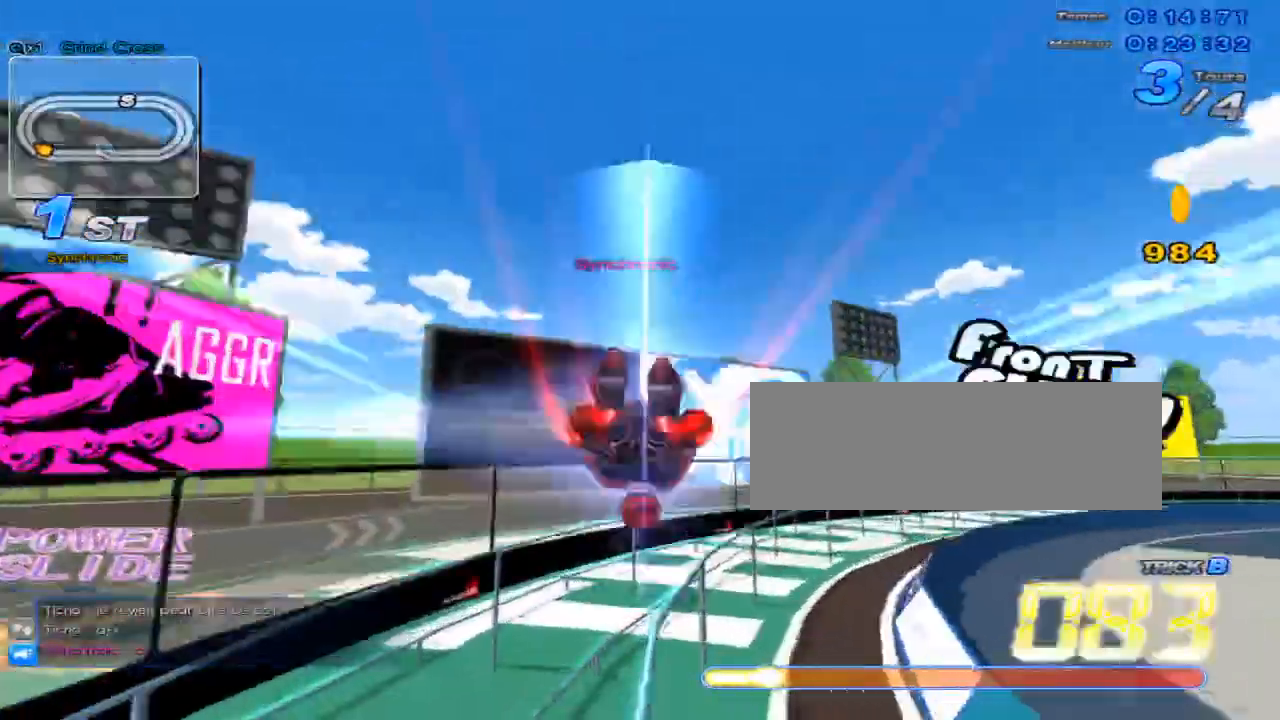
{"keys": ["up"], "events": [[83, "right", "up"], [300, "right", "down"], [334, "w", "down"], [367, "x", "down"], [400, "c", "down"], [400, "right", "up"], [434, "w", "up"], [500, "c", "up"], [500, "x", "up"]]}
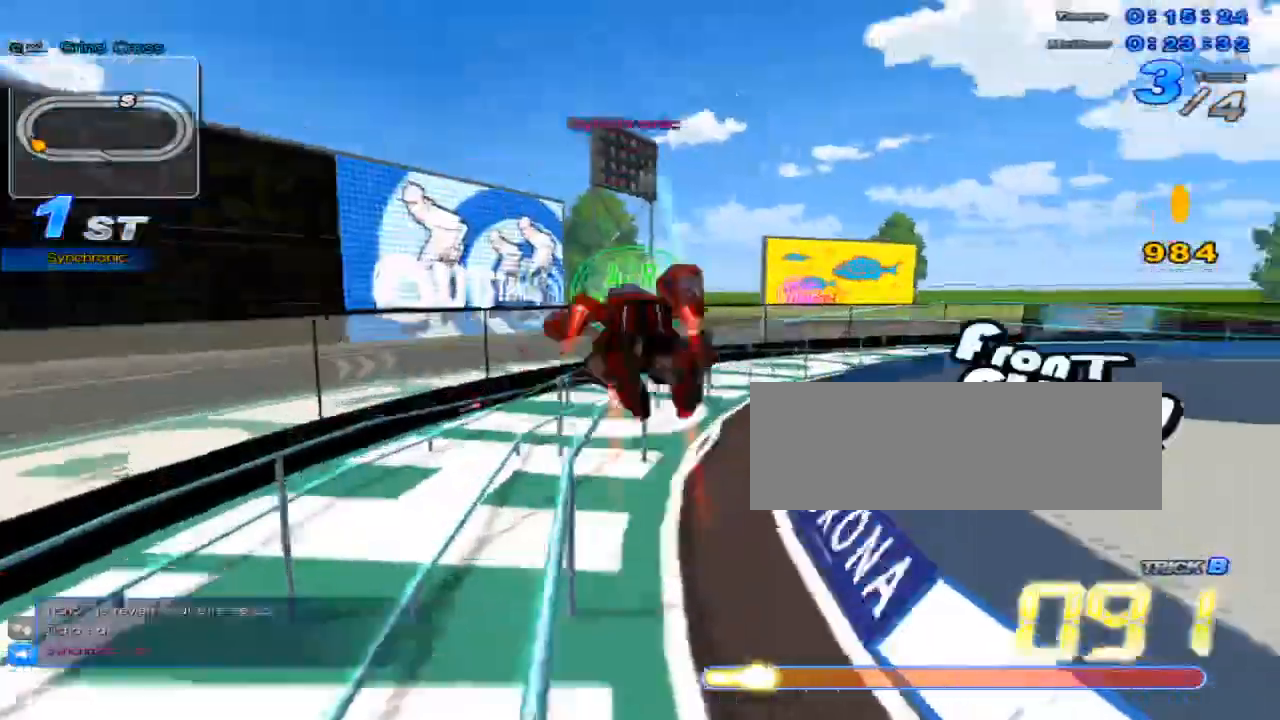
{"keys": ["right", "up", "w"], "events": [[484, "right", "down"], [484, "w", "down"]]}
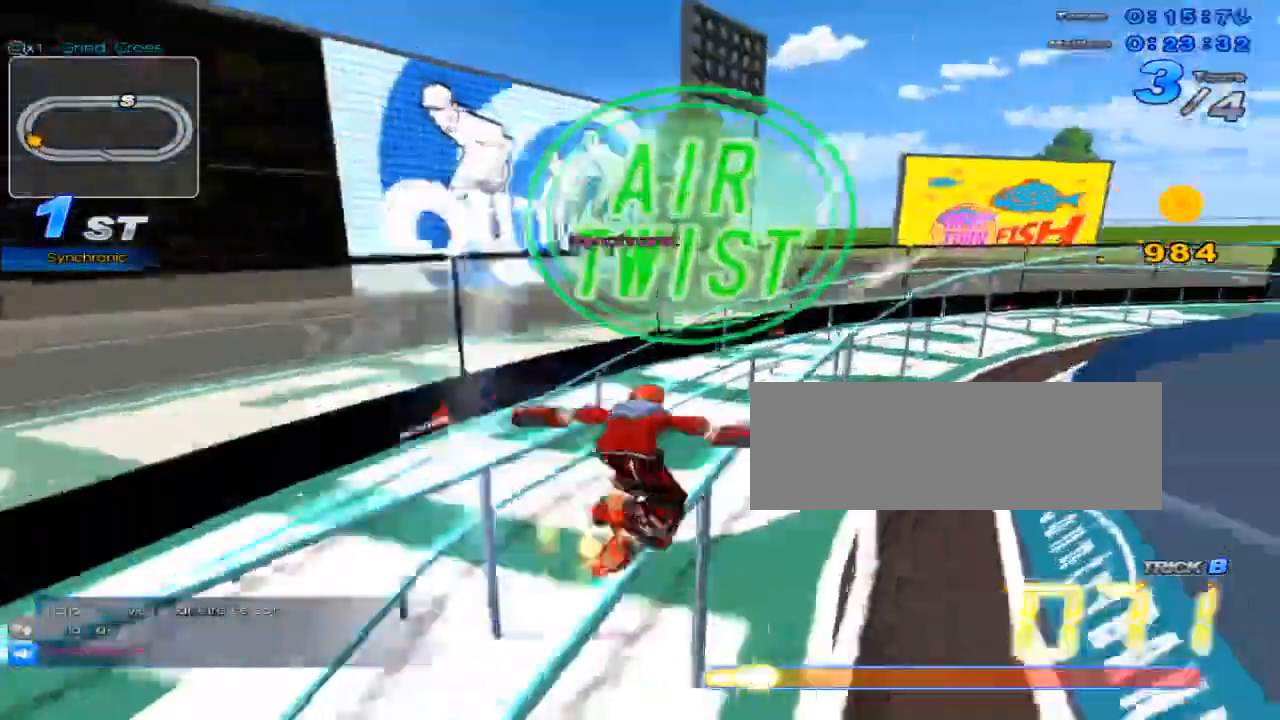
{"keys": ["up"], "events": [[17, "x", "down"], [67, "c", "down"], [133, "right", "up"], [133, "w", "up"], [367, "c", "up"], [367, "x", "up"]]}
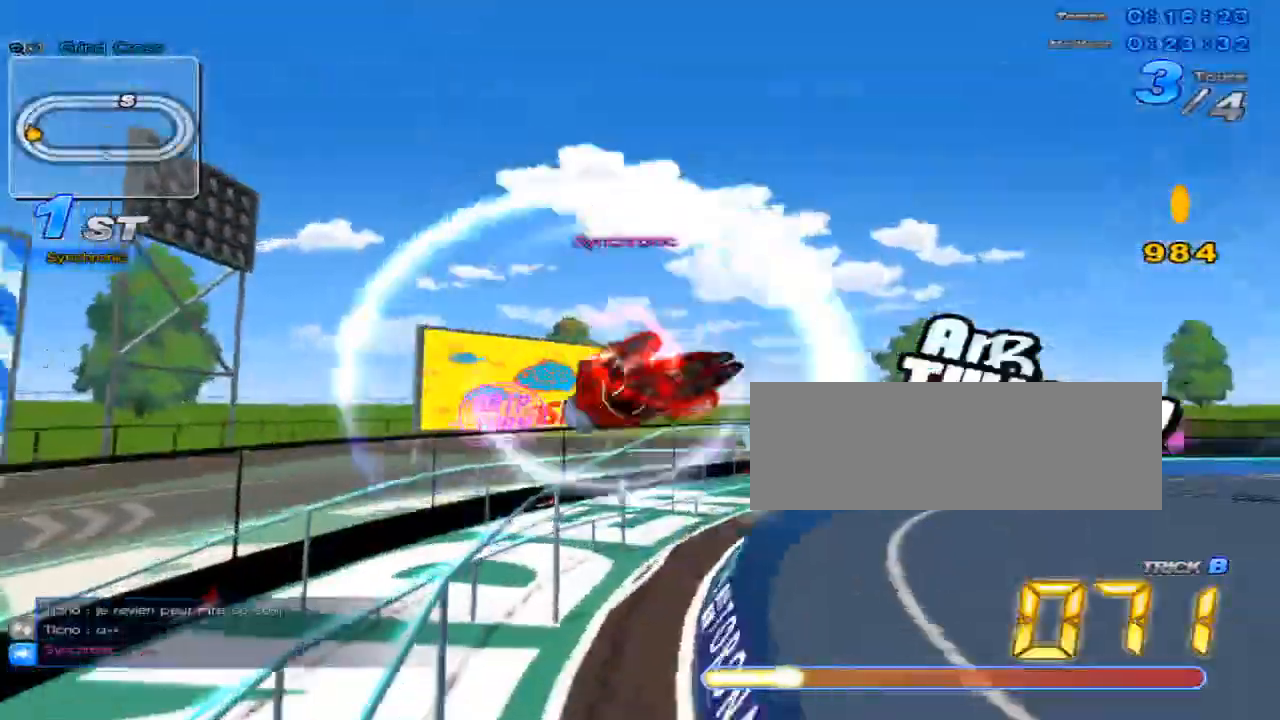
{"keys": ["right", "up"], "events": [[317, "right", "down"]]}
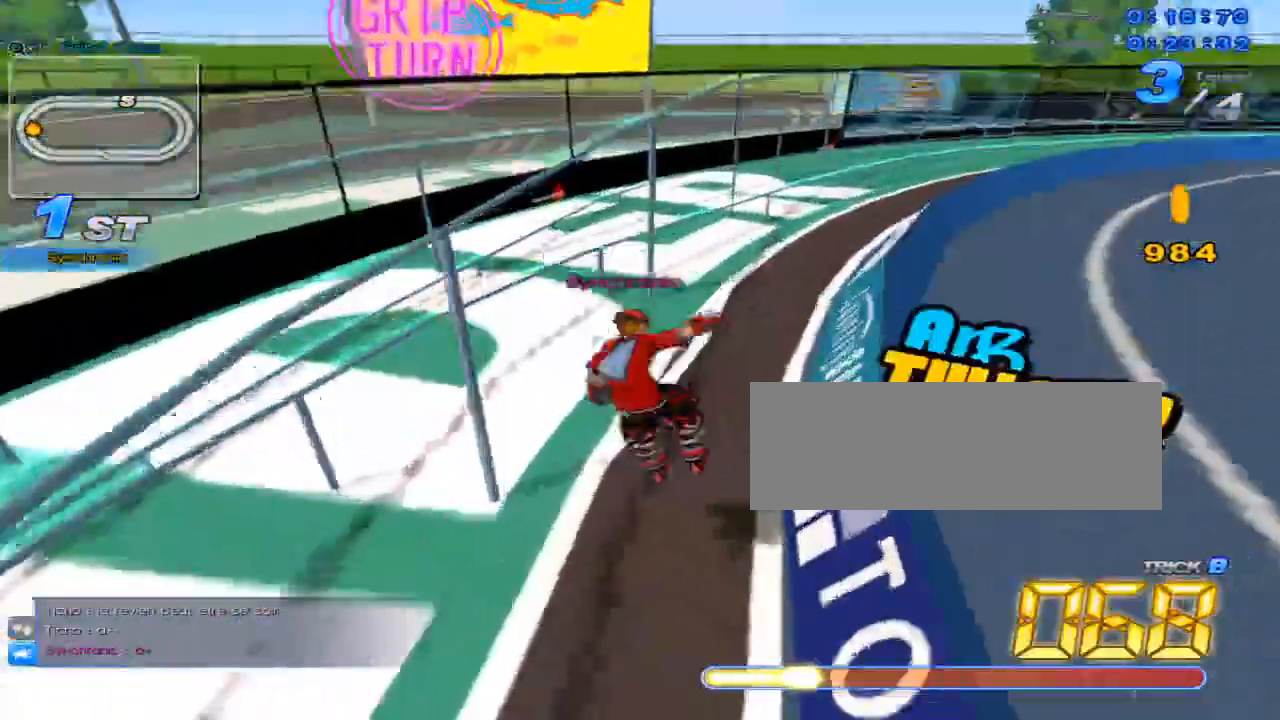
{"keys": ["right", "up"], "events": [[183, "right", "up"], [217, "w", "down"], [267, "x", "down"], [300, "c", "down"], [334, "w", "up"], [367, "right", "down"], [400, "c", "up"], [400, "x", "up"]]}
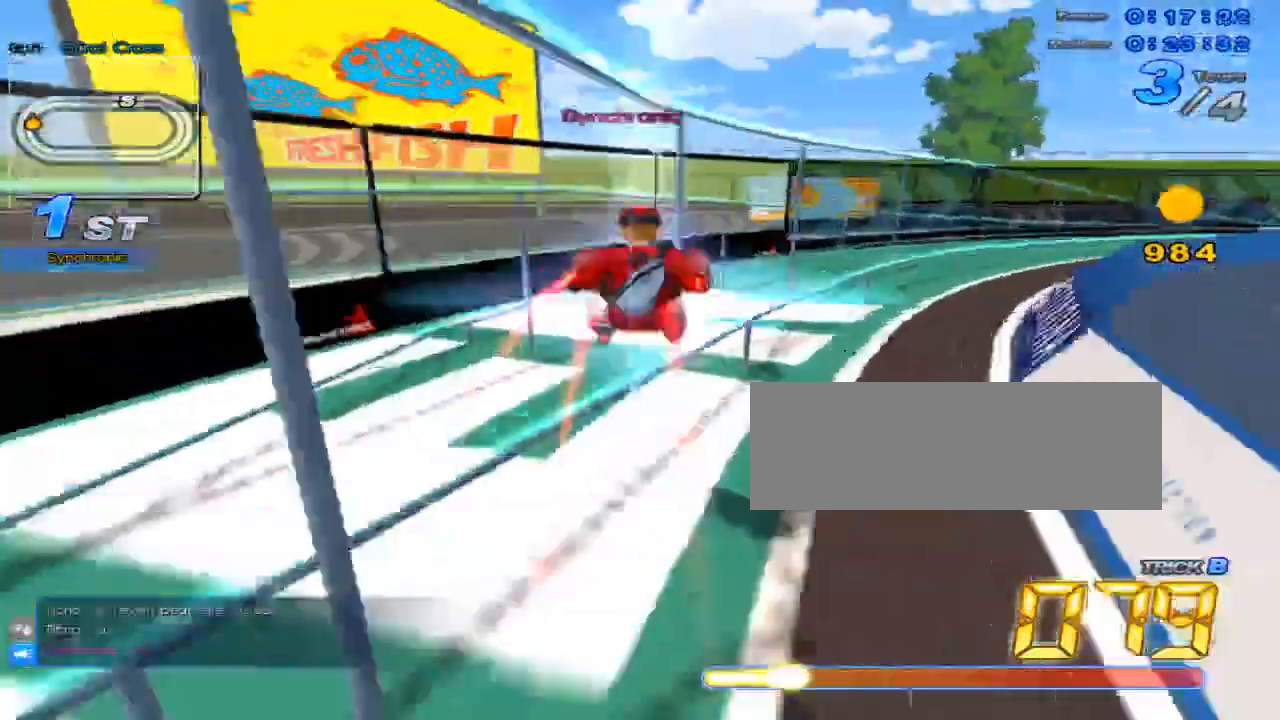
{"keys": ["right"], "events": [[200, "right", "up"], [367, "up", "up"], [467, "right", "down"]]}
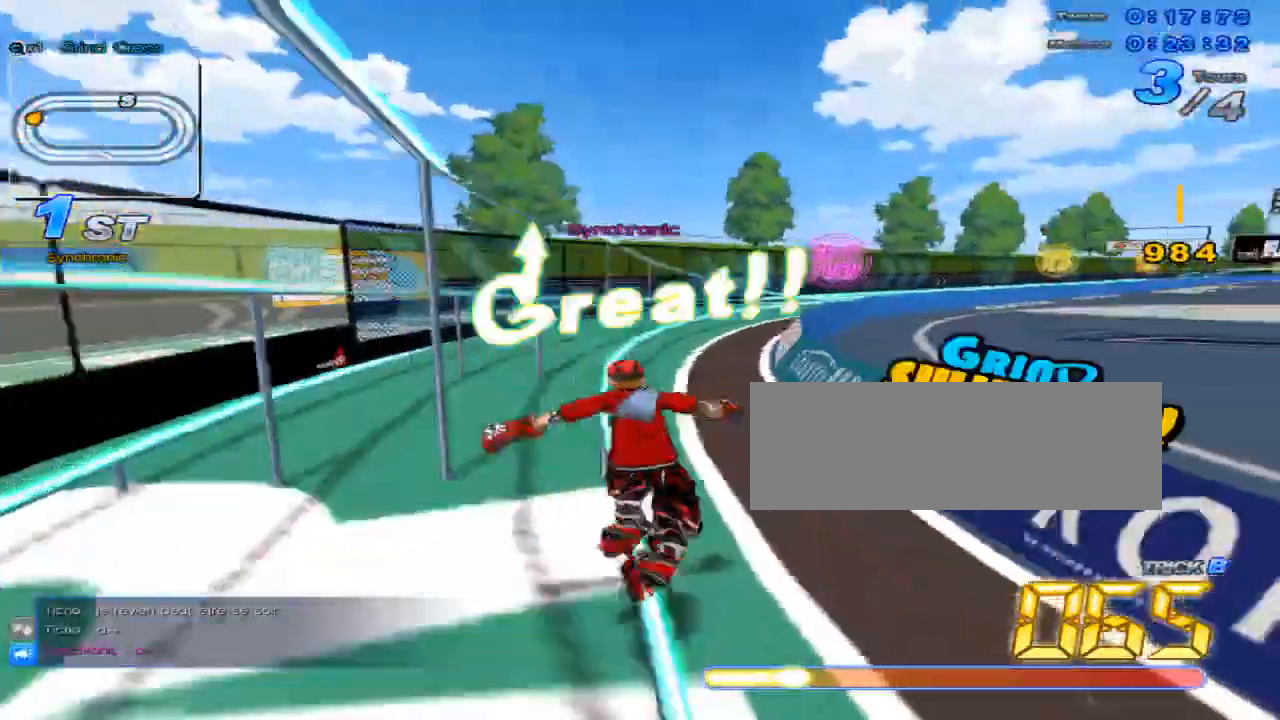
{"keys": ["left", "up"], "events": [[67, "up", "down"], [100, "w", "down"], [150, "x", "down"], [217, "c", "down"], [217, "right", "up"], [250, "w", "up"], [284, "c", "up"], [284, "x", "up"], [451, "left", "down"]]}
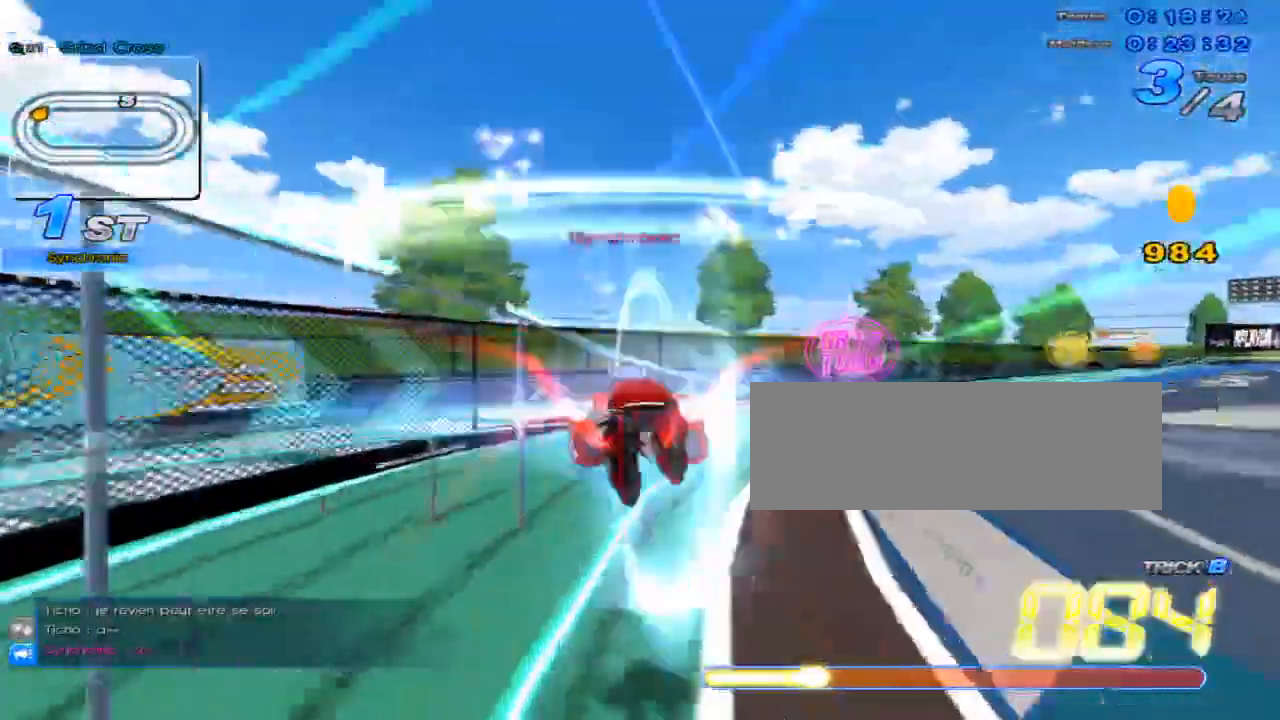
{"keys": ["up"], "events": [[66, "left", "up"], [267, "w", "down"], [333, "x", "down"], [367, "c", "down"], [367, "w", "up"], [450, "c", "up"], [450, "x", "up"]]}
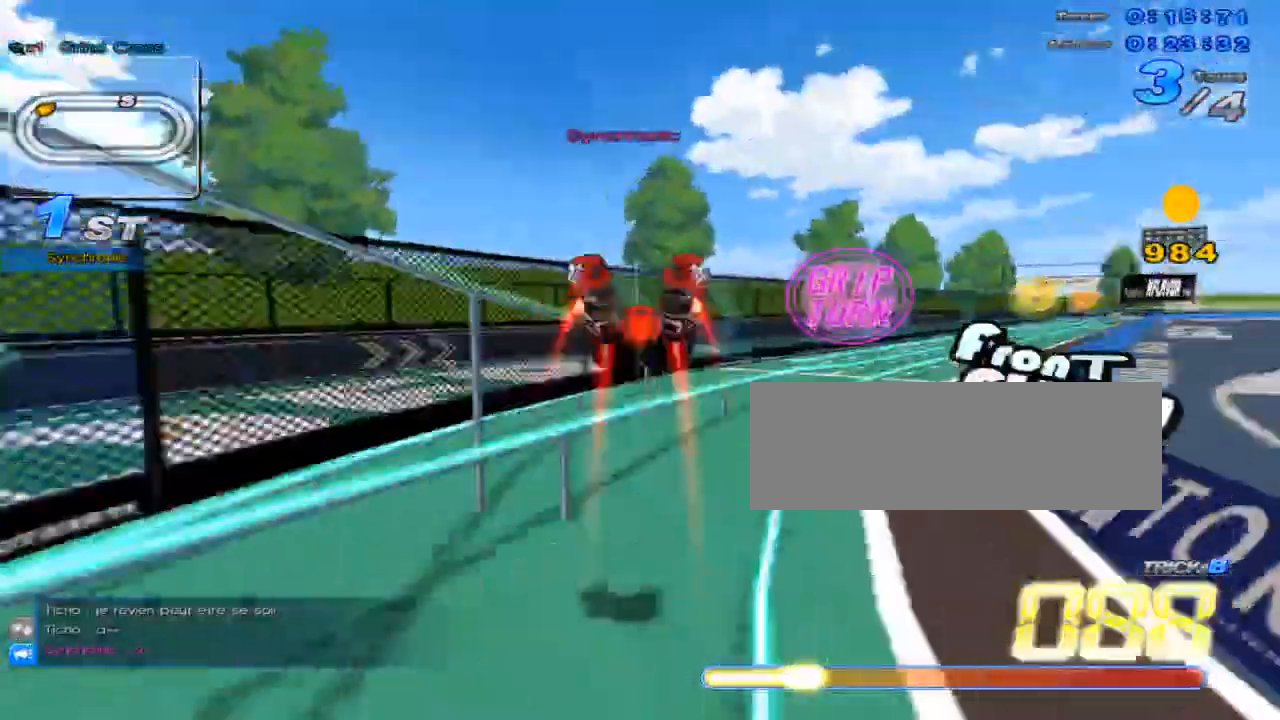
{"keys": ["right", "up"], "events": [[284, "w", "down"], [317, "x", "down"], [384, "c", "down"], [417, "w", "up"], [467, "c", "up"], [467, "right", "down"], [467, "x", "up"]]}
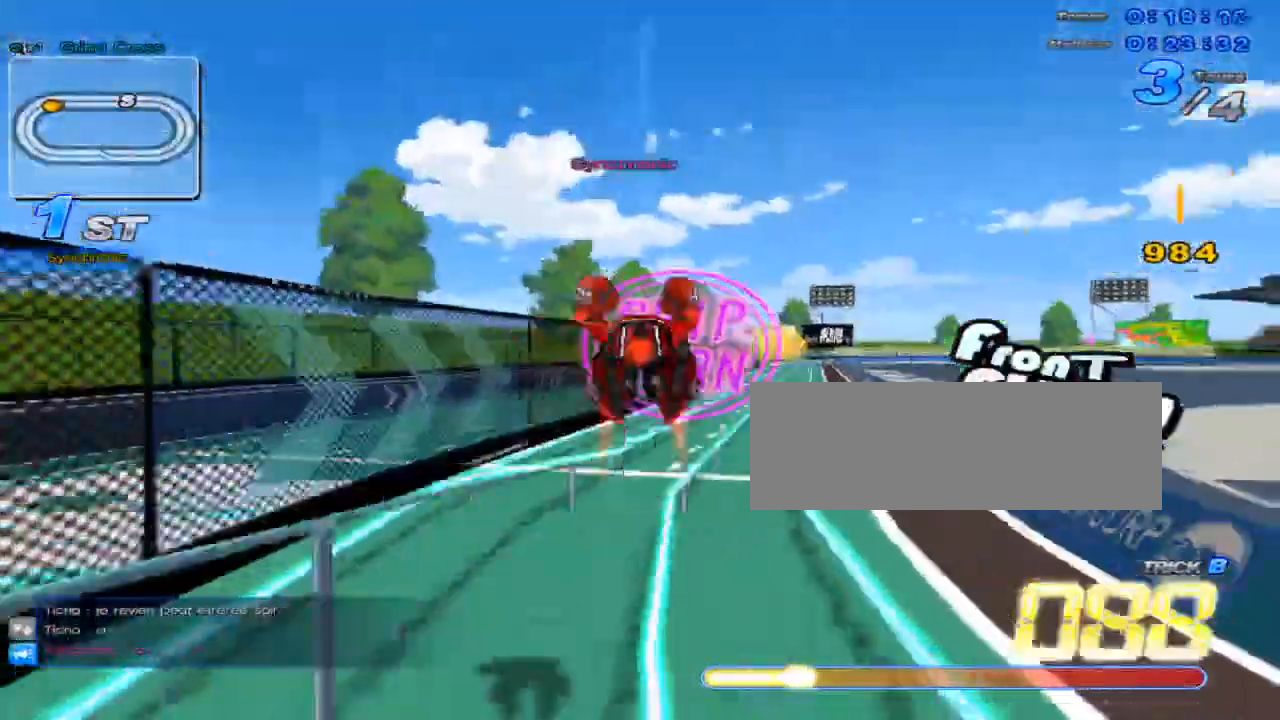
{"keys": ["up", "w"], "events": [[333, "right", "up"], [500, "w", "down"]]}
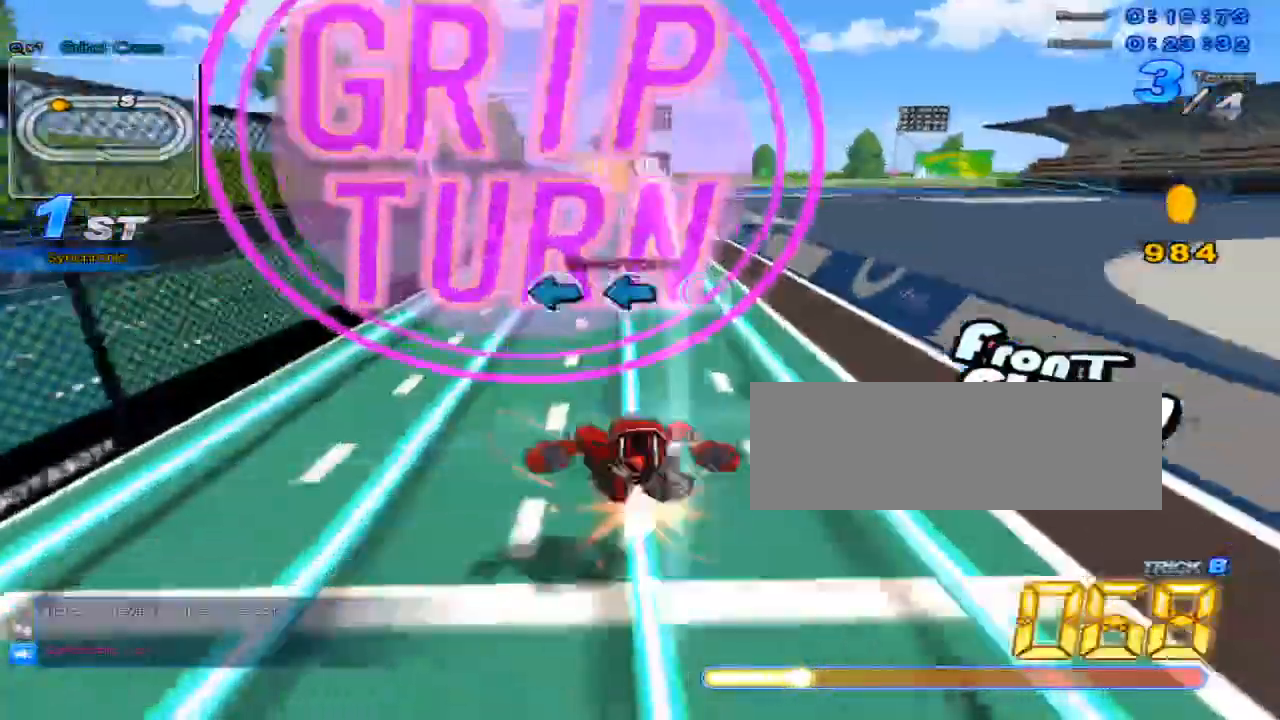
{"keys": ["up"], "events": [[84, "x", "down"], [117, "c", "down"], [150, "w", "up"], [184, "c", "up"], [184, "x", "up"]]}
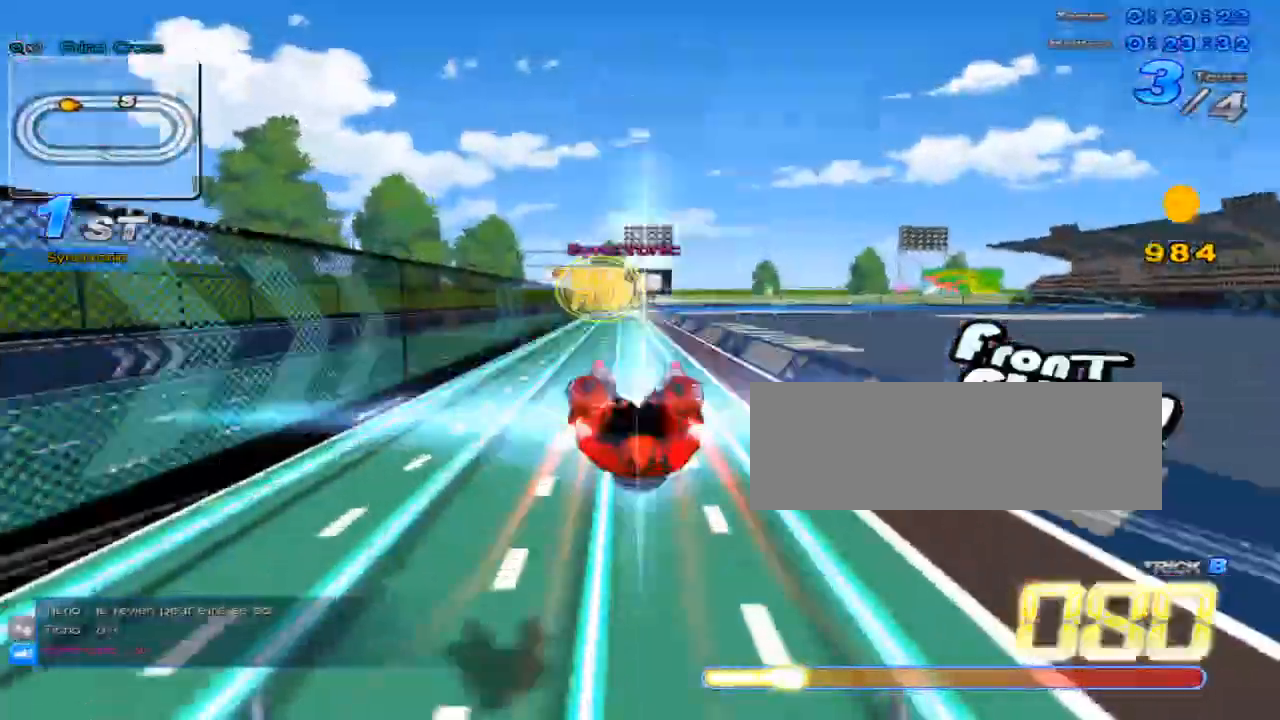
{"keys": ["up"], "events": [[100, "left", "down"], [167, "left", "up"], [200, "w", "down"], [233, "x", "down"], [283, "c", "down"], [317, "w", "up"], [350, "c", "up"], [350, "x", "up"]]}
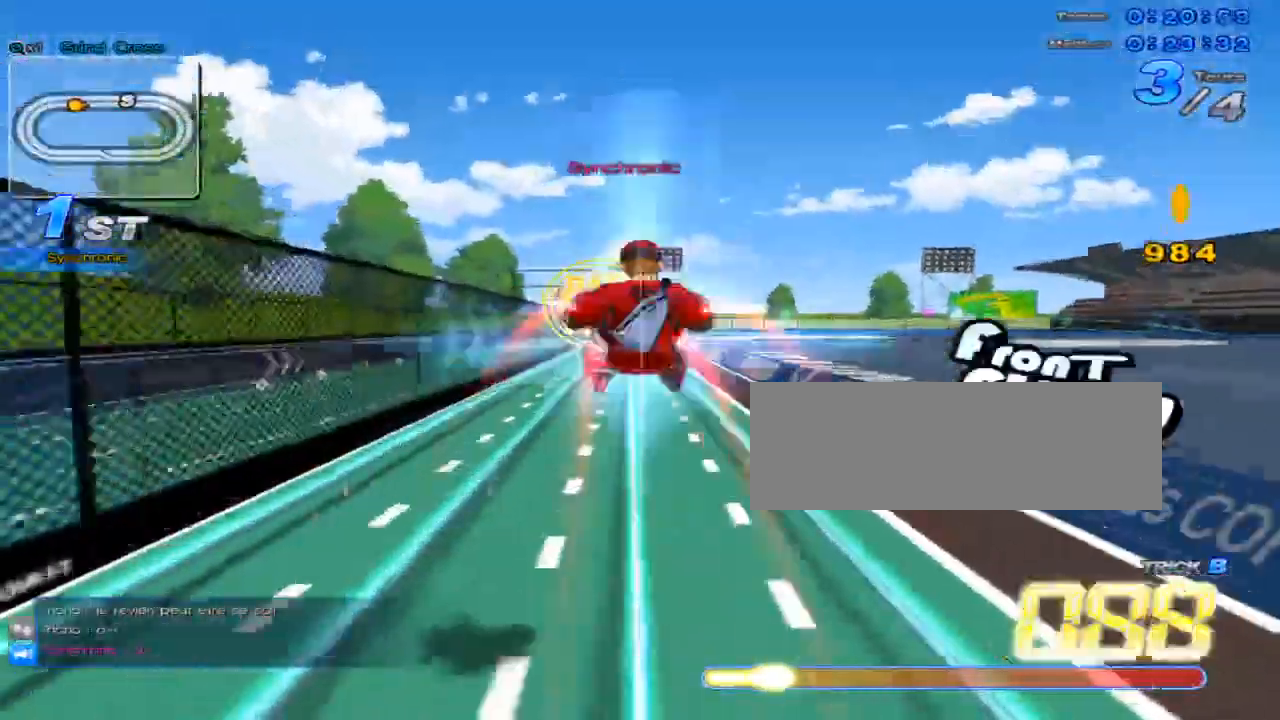
{"keys": ["up"], "events": [[334, "w", "down"], [367, "x", "down"], [401, "c", "down"], [434, "w", "up"], [467, "c", "up"], [467, "x", "up"]]}
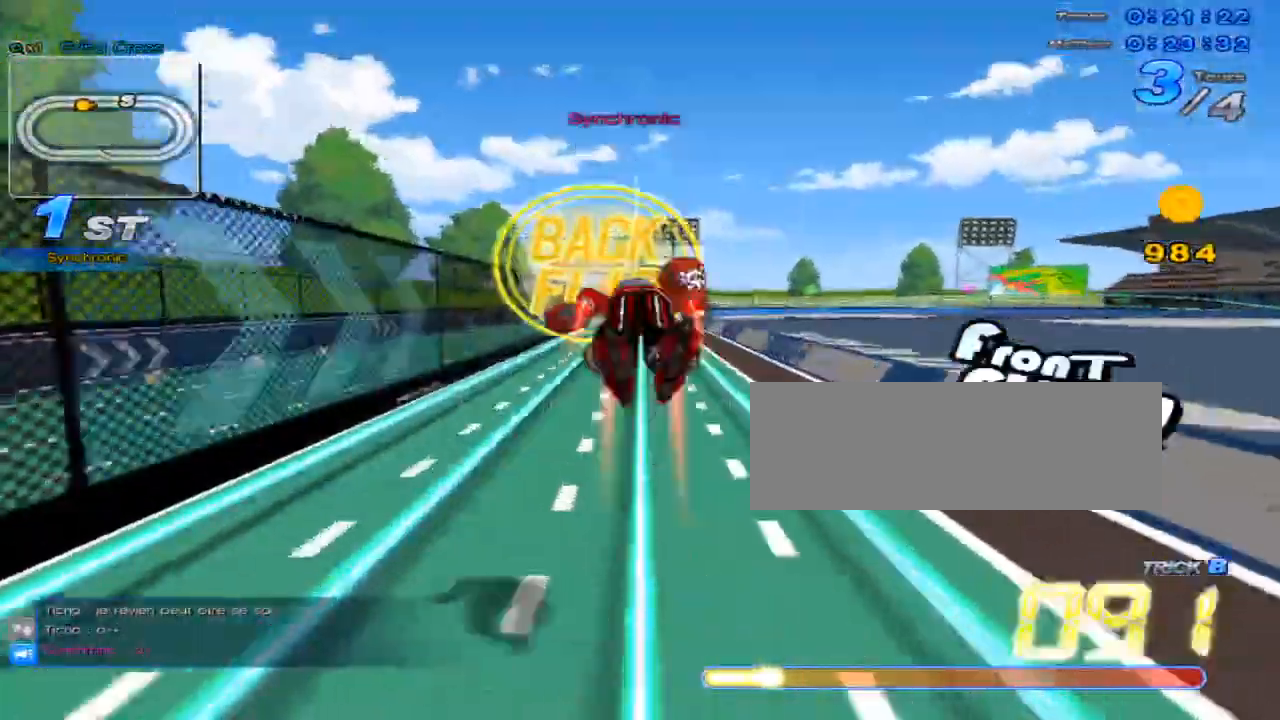
{"keys": ["up", "w", "x"], "events": [[417, "w", "down"], [484, "x", "down"]]}
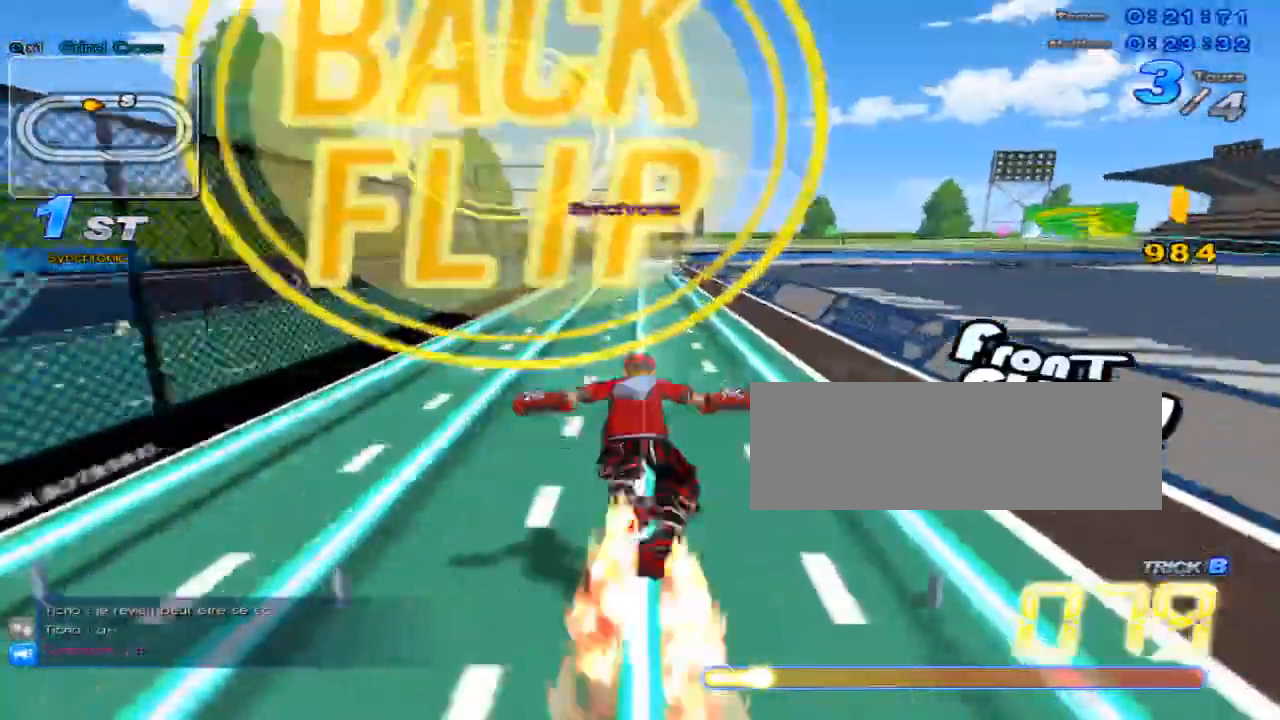
{"keys": ["up"], "events": [[17, "c", "down"], [50, "w", "up"], [50, "x", "up"], [100, "c", "up"]]}
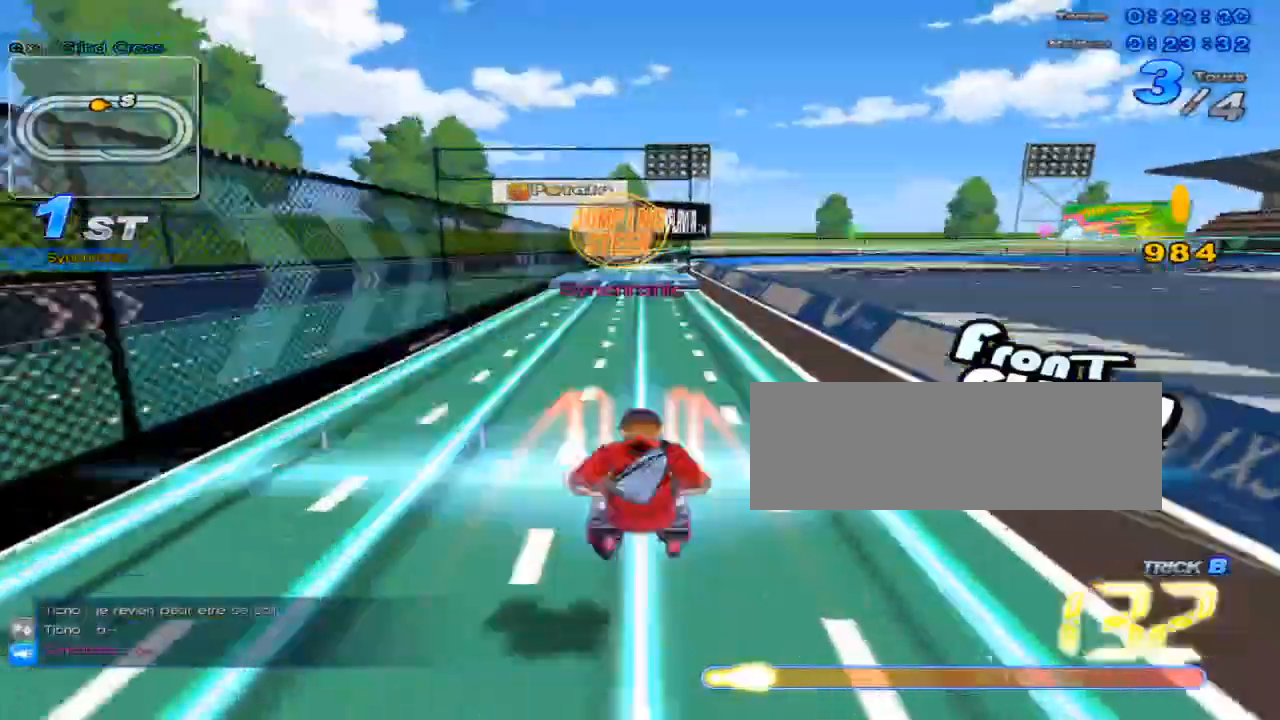
{"keys": ["up"], "events": [[33, "w", "down"], [133, "c", "down"], [133, "x", "down"], [183, "w", "up"], [250, "c", "up"], [250, "x", "up"]]}
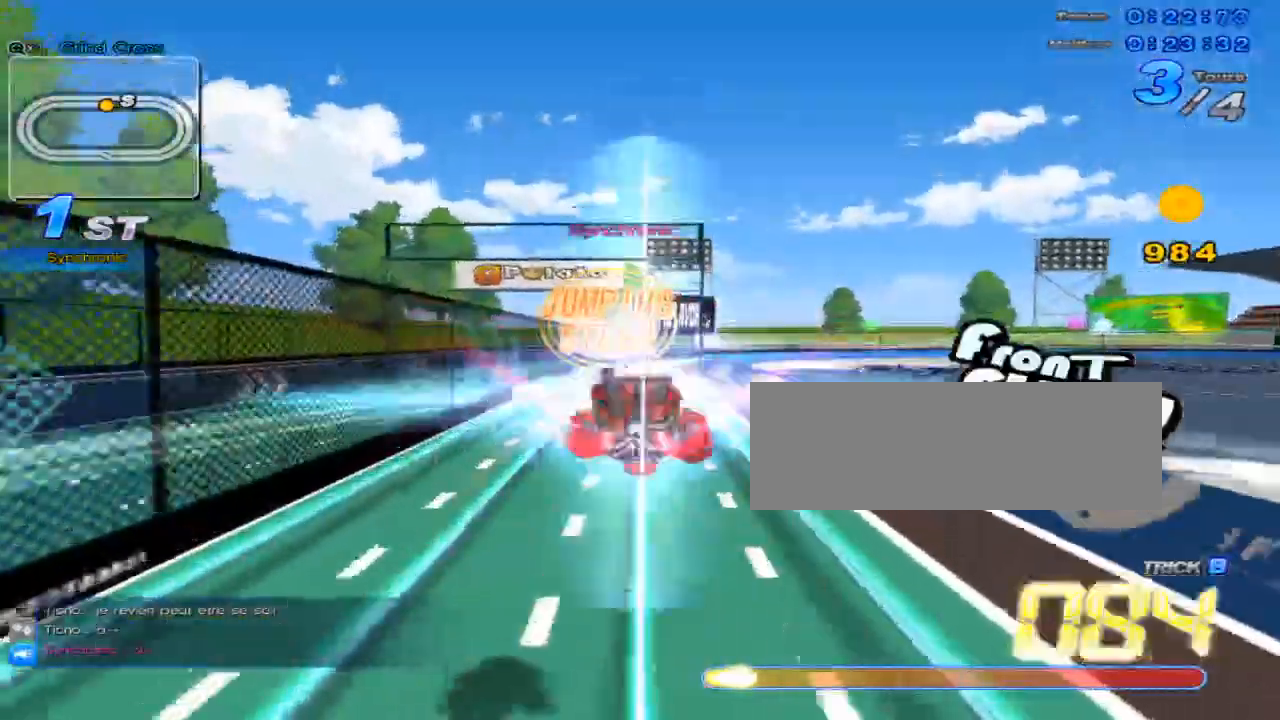
{"keys": ["up"], "events": [[234, "w", "down"], [301, "x", "down"], [334, "c", "down"], [367, "w", "up"], [501, "c", "up"], [501, "x", "up"]]}
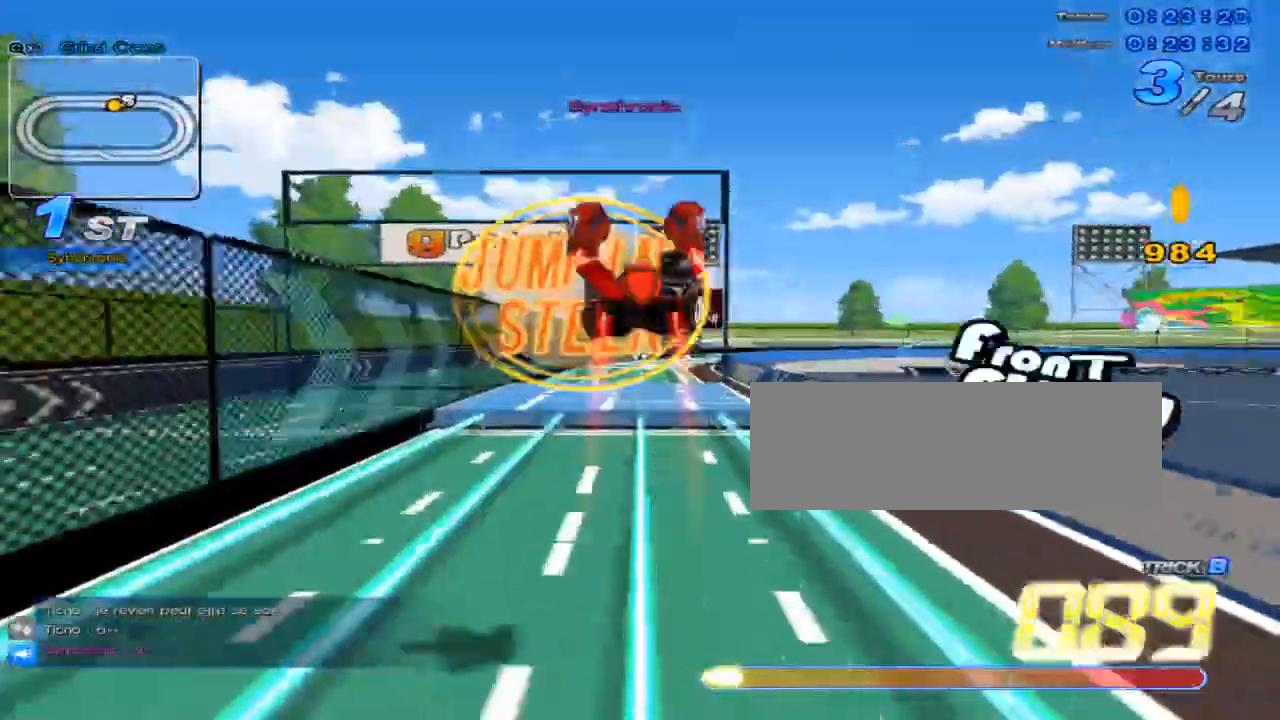
{"keys": ["up", "w"], "events": [[50, "up", "up"], [183, "down", "down"], [183, "left", "down"], [250, "down", "up"], [250, "left", "up"], [350, "up", "down"], [484, "w", "down"]]}
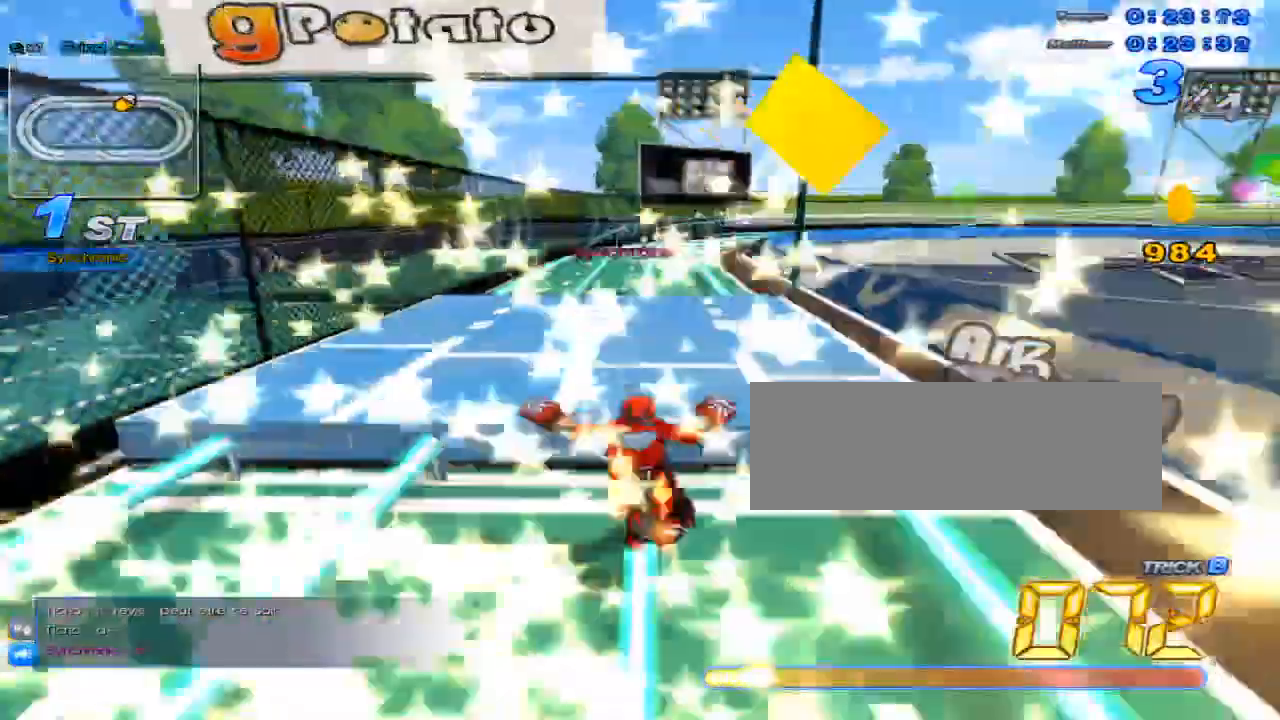
{"keys": ["up"], "events": [[117, "w", "up"], [267, "right", "down"], [334, "right", "up"]]}
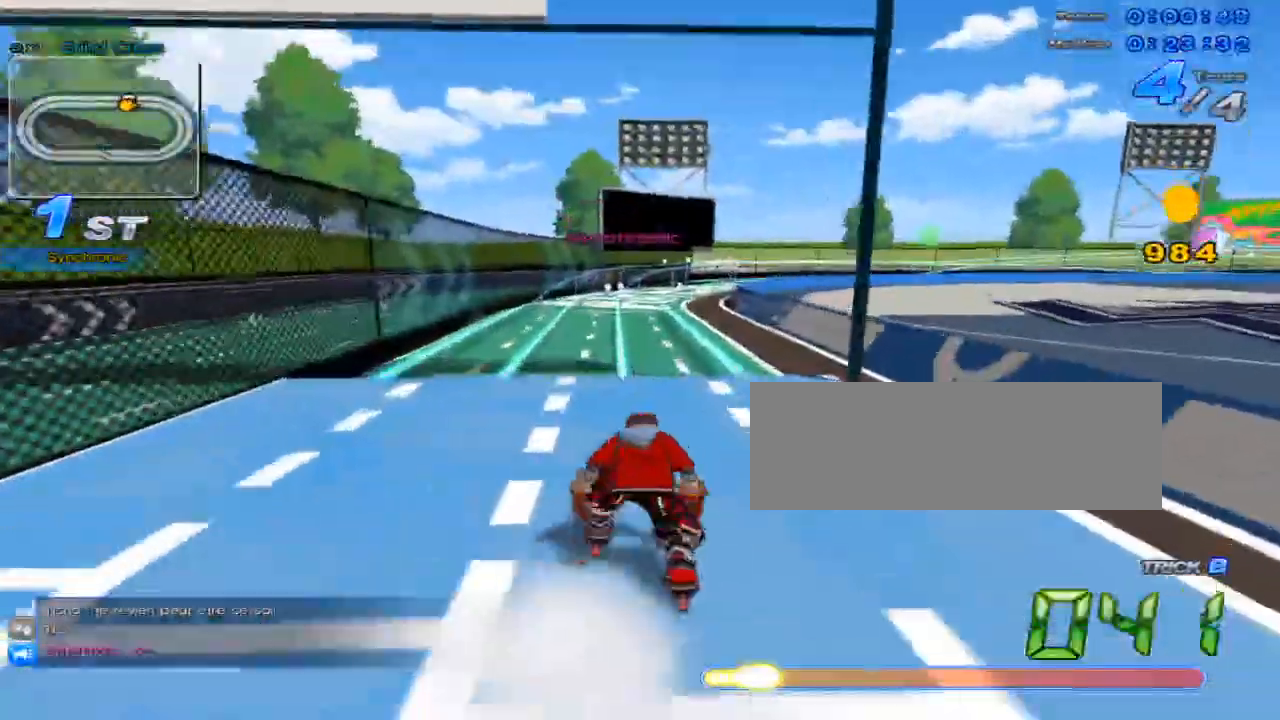
{"keys": ["up", "w", "x"], "events": [[167, "w", "down"], [484, "x", "down"]]}
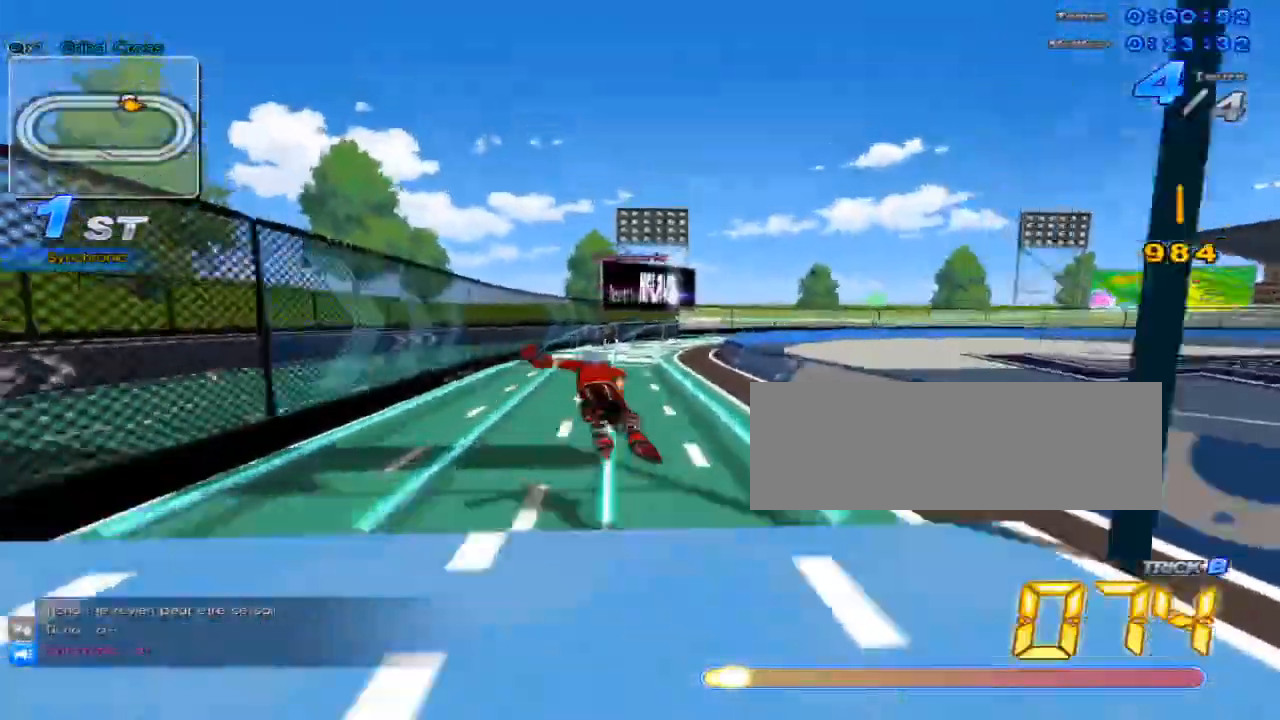
{"keys": ["up", "x"], "events": [[117, "w", "up"], [267, "right", "down"], [367, "right", "up"]]}
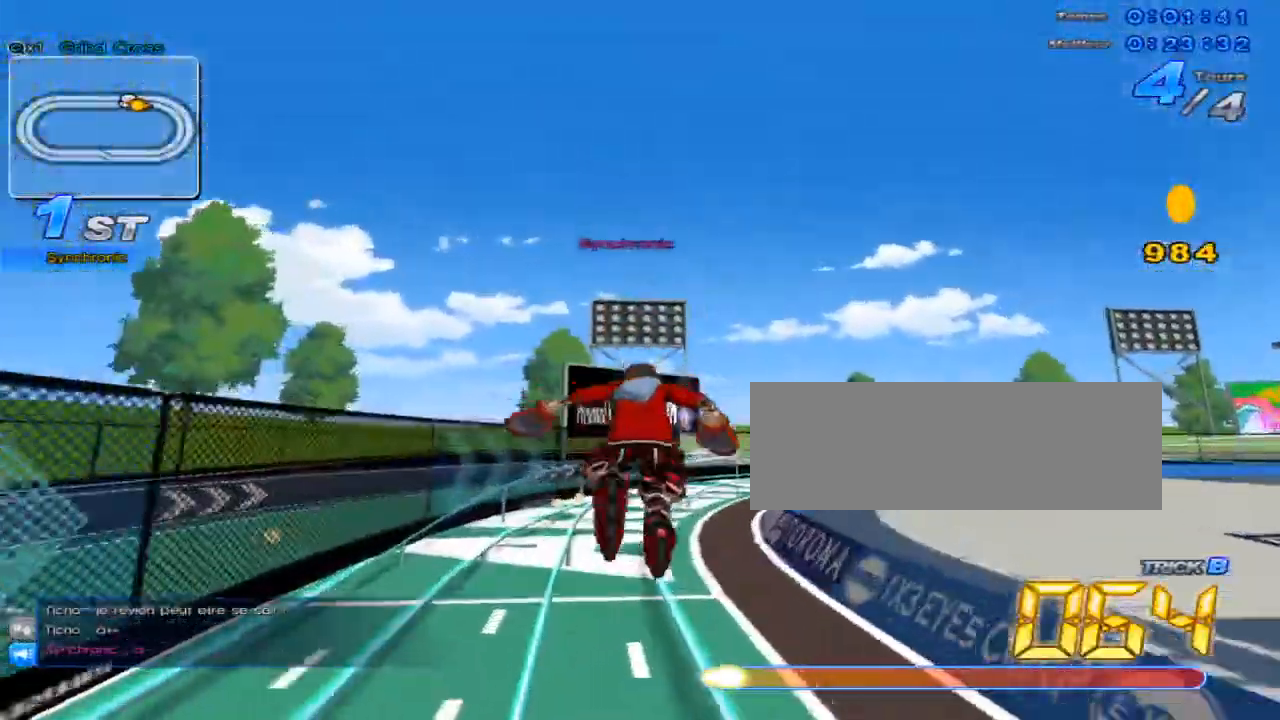
{"keys": ["c", "up", "x"], "events": [[33, "c", "down"]]}
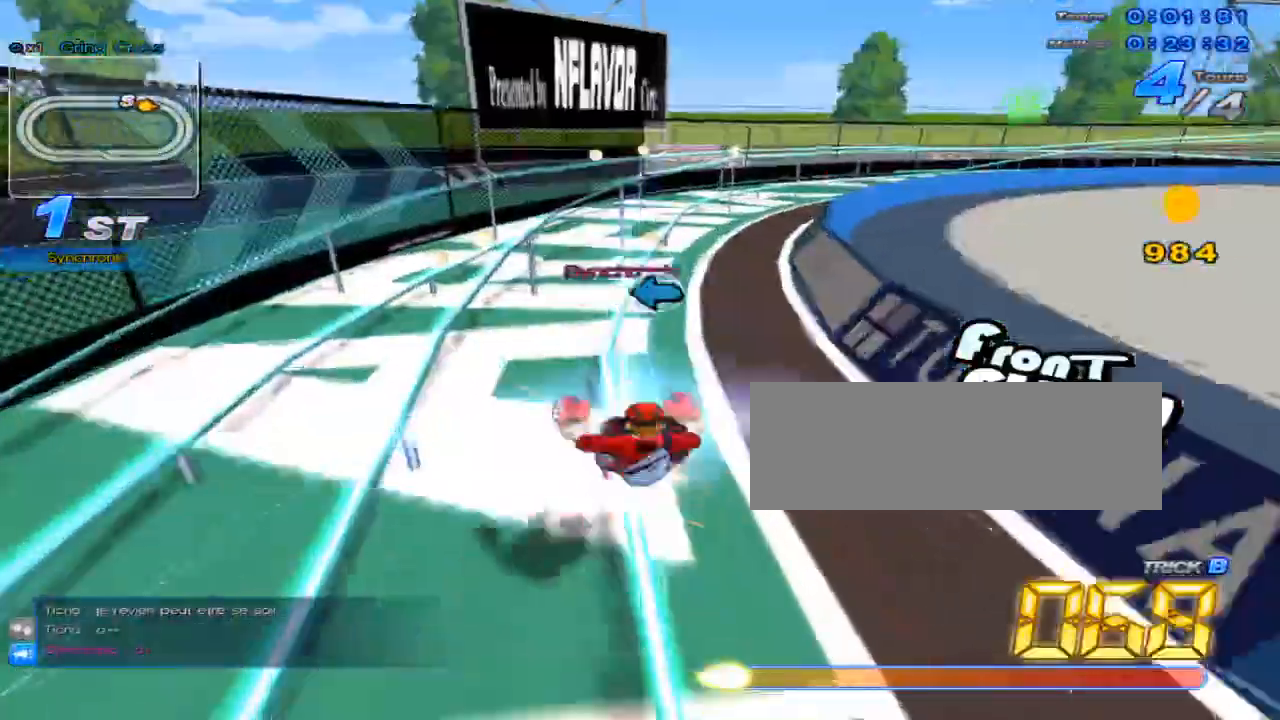
{"keys": ["up", "w", "x"], "events": [[234, "up", "up"], [234, "x", "up"], [267, "c", "up"], [301, "left", "down"], [367, "left", "up"], [401, "up", "down"], [401, "w", "down"], [434, "x", "down"]]}